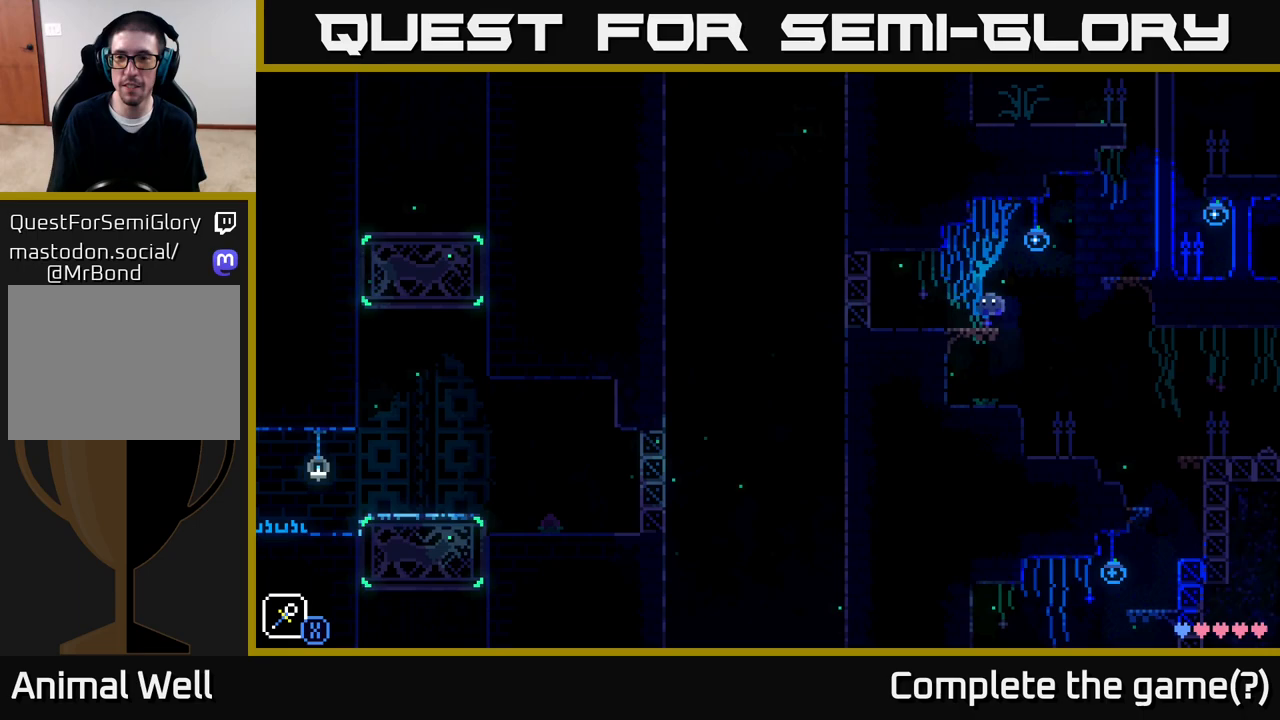
Gameplay with a controller (Xbox layout); each line is a JSON object with the inputs held at the frame after it. "events" lists button and stick changes between this image and that frame as [ms after this image, input, new state], when the widget could be followed in between.
{"buttons": [], "left_stick": "right", "right_stick": "center", "events": [[150, "A", "down"], [333, "A", "up"]]}
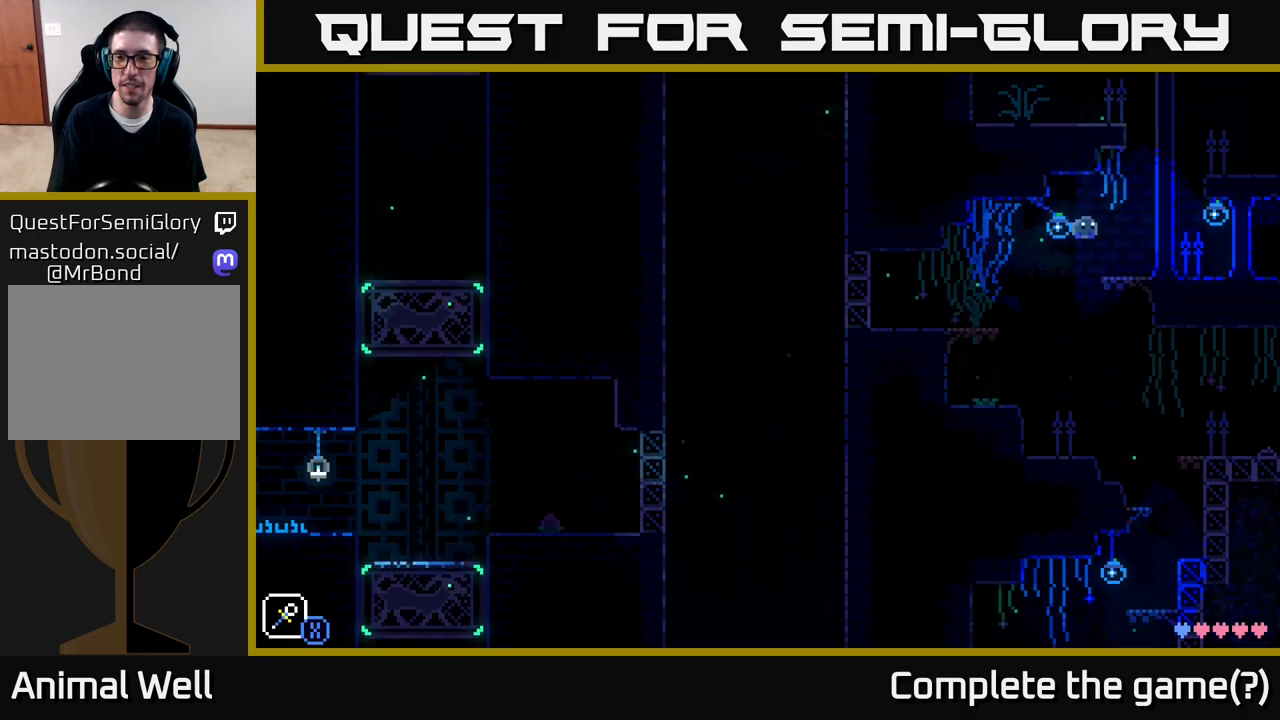
{"buttons": [], "left_stick": "center", "right_stick": "center", "events": [[100, "left_stick", "center"]]}
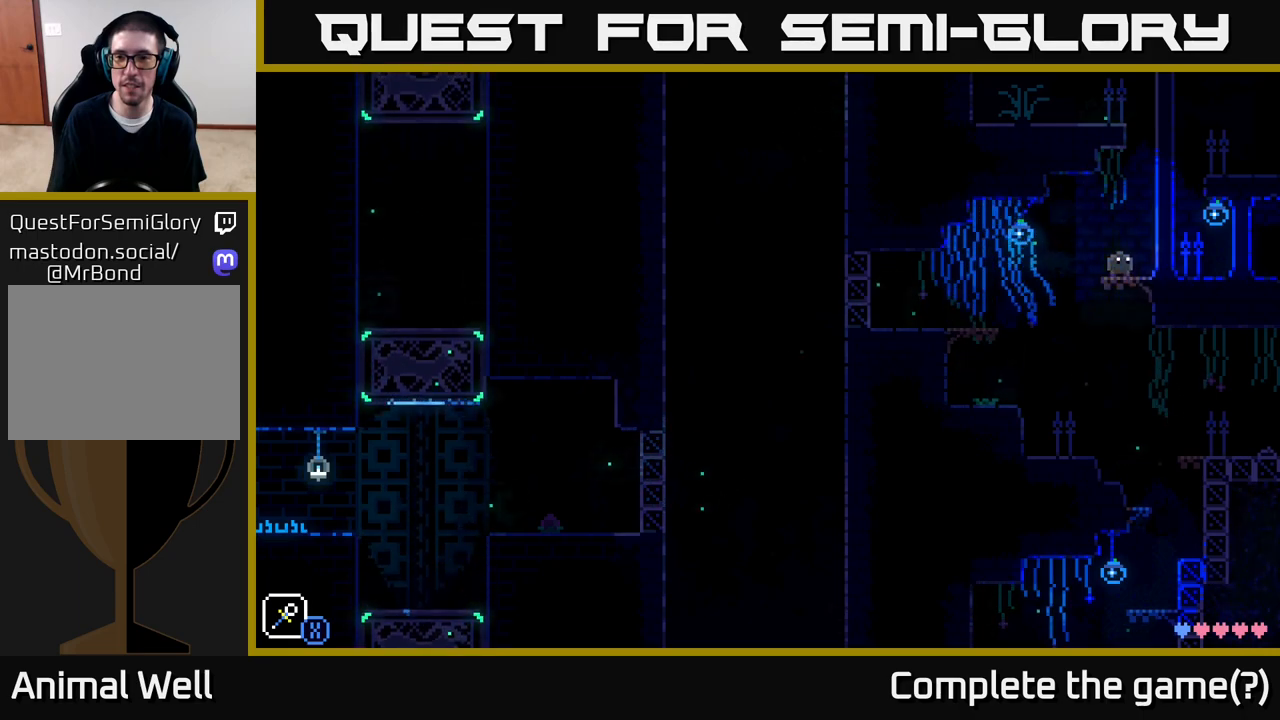
{"buttons": [], "left_stick": "center", "right_stick": "center", "events": [[33, "A", "down"], [33, "left_stick", "left"], [50, "X", "down"], [150, "left_stick", "right"], [200, "X", "up"], [300, "A", "up"], [383, "left_stick", "center"]]}
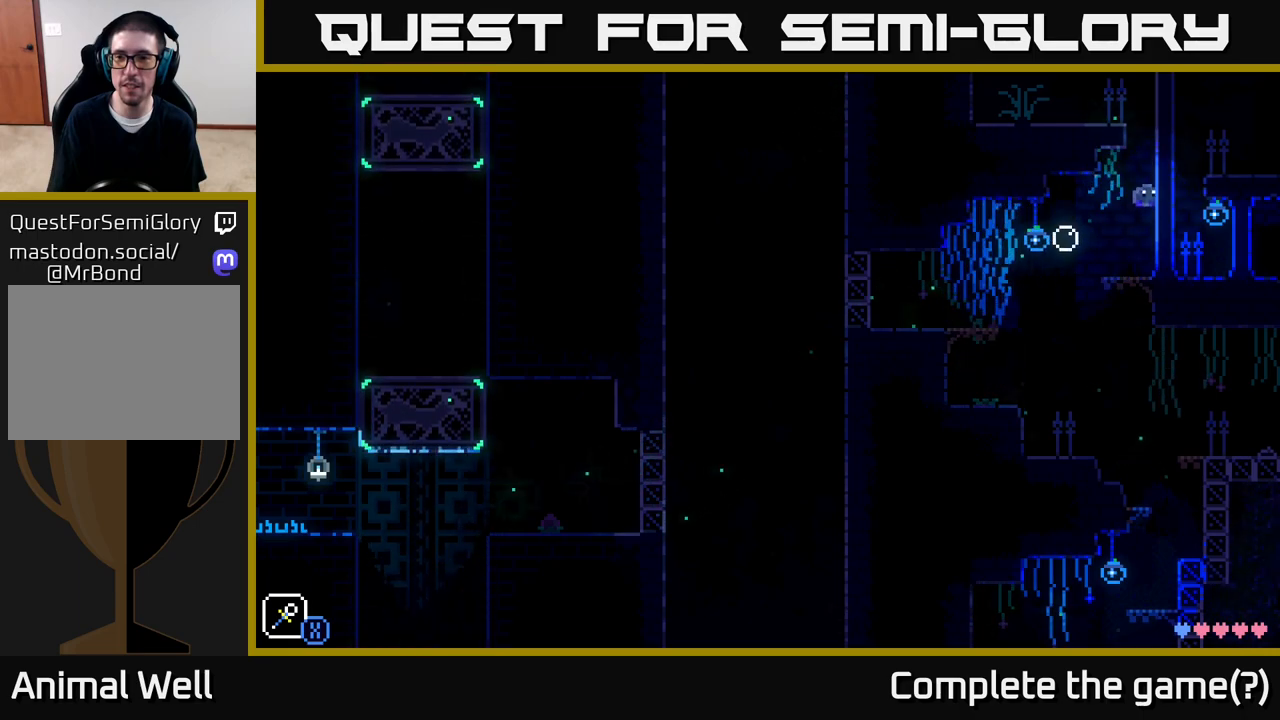
{"buttons": [], "left_stick": "right", "right_stick": "center", "events": [[150, "left_stick", "left"], [367, "left_stick", "right"]]}
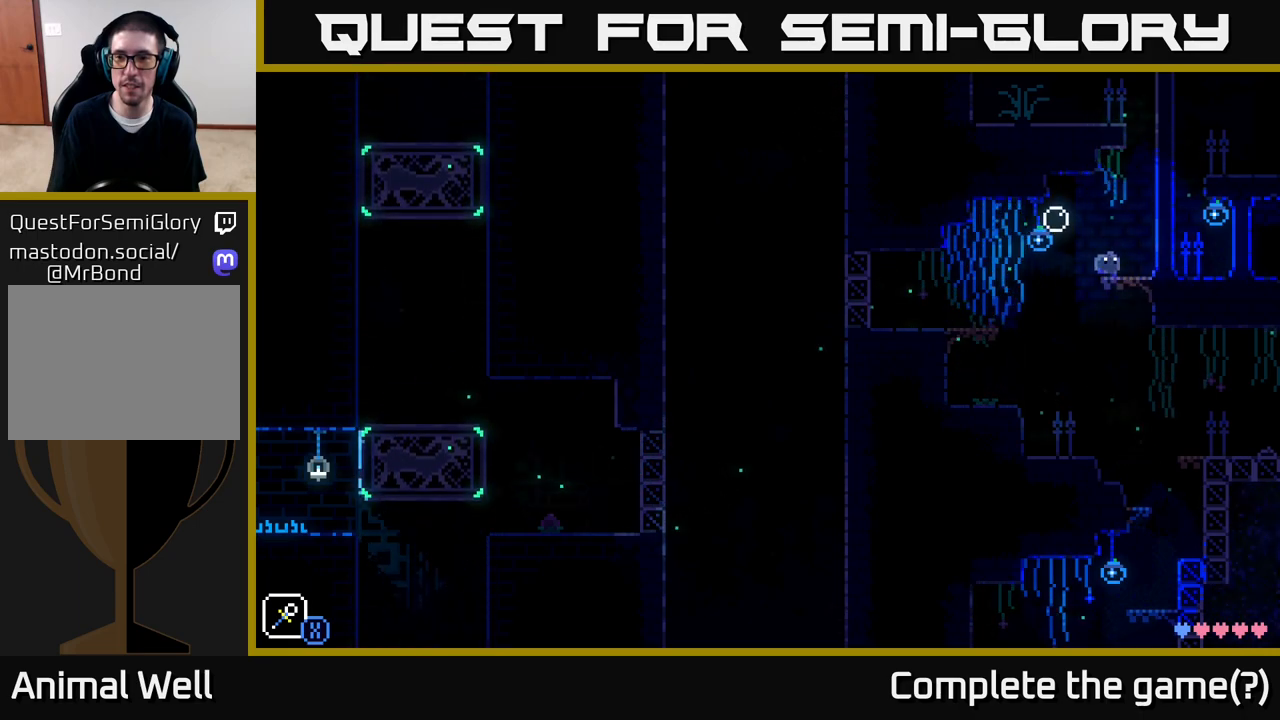
{"buttons": [], "left_stick": "right", "right_stick": "center", "events": [[150, "A", "down"], [500, "A", "up"]]}
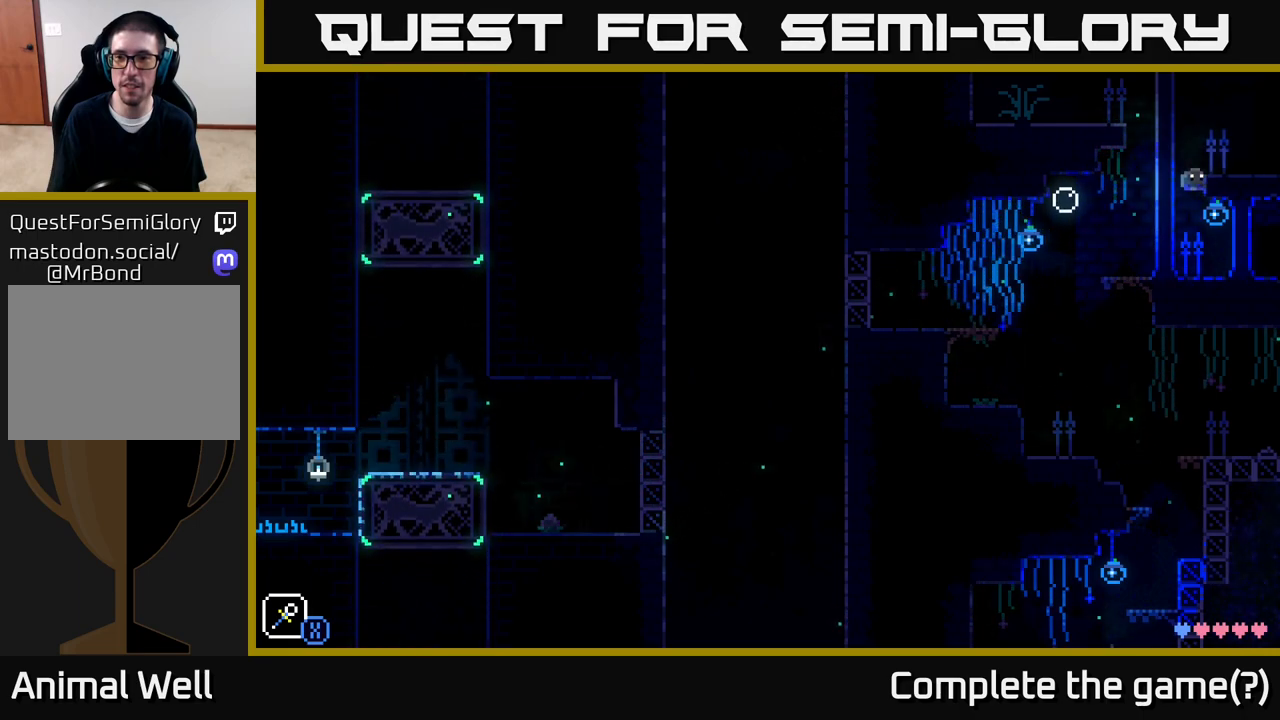
{"buttons": [], "left_stick": "right", "right_stick": "center", "events": []}
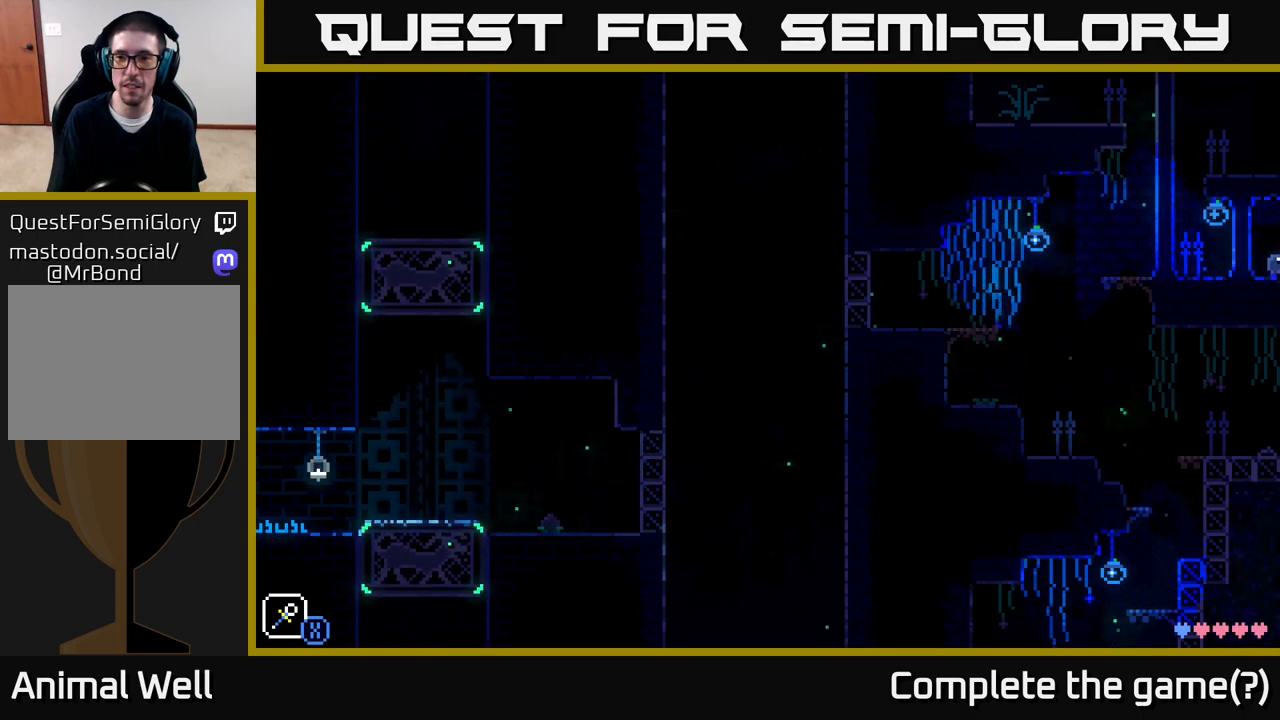
{"buttons": [], "left_stick": "right", "right_stick": "center", "events": [[183, "left_stick", "center"], [383, "left_stick", "right"]]}
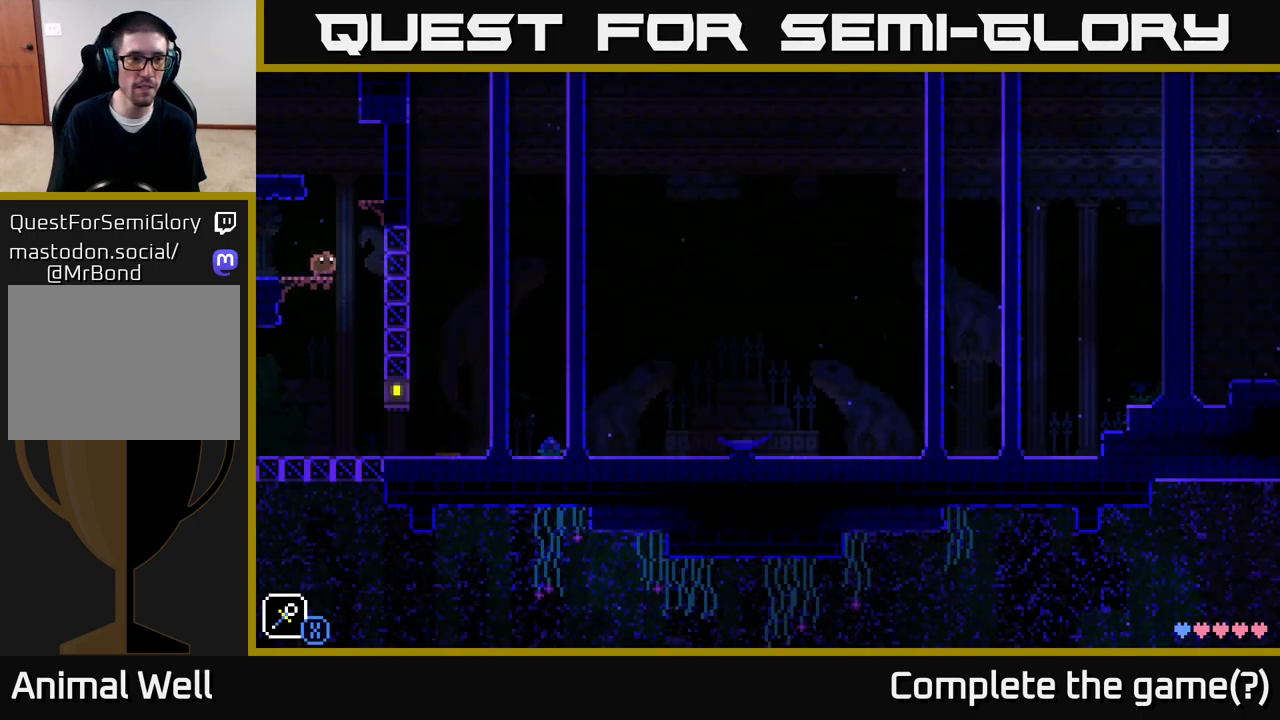
{"buttons": [], "left_stick": "right", "right_stick": "center", "events": [[33, "left_stick", "center"], [233, "A", "down"], [283, "left_stick", "right"], [483, "A", "up"]]}
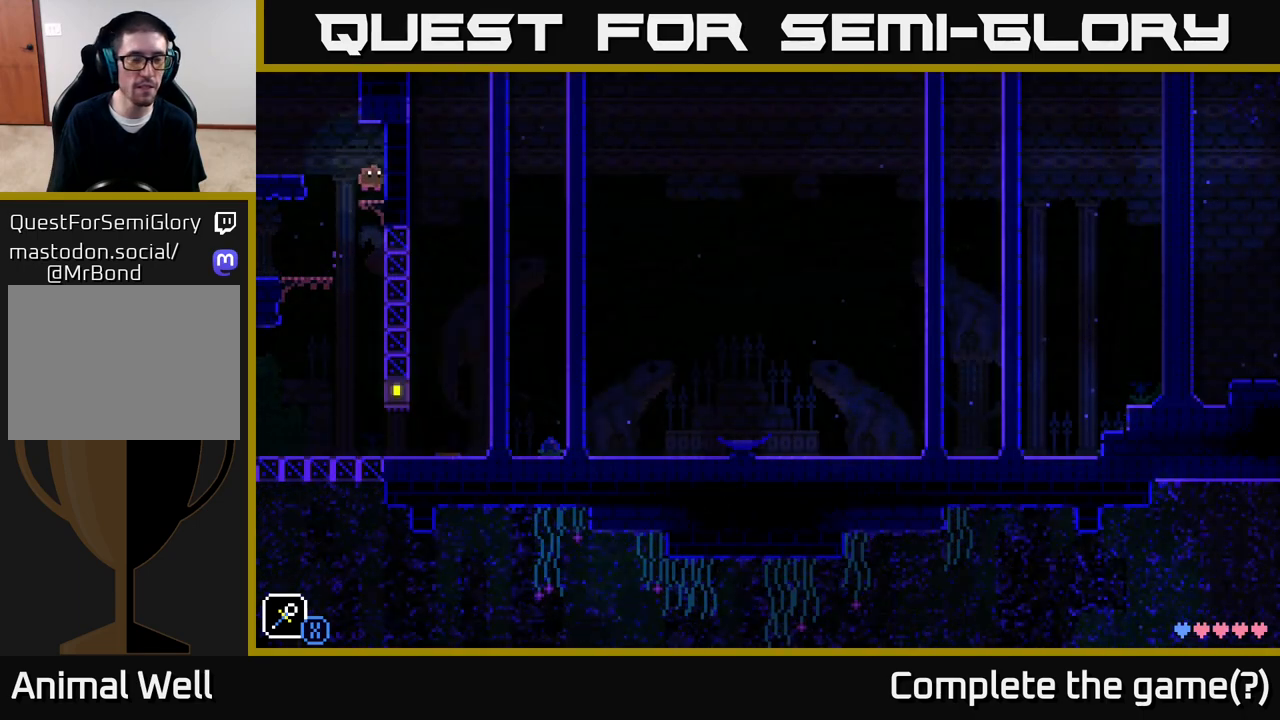
{"buttons": [], "left_stick": "left", "right_stick": "center", "events": [[67, "left_stick", "left"], [200, "A", "down"], [283, "A", "up"]]}
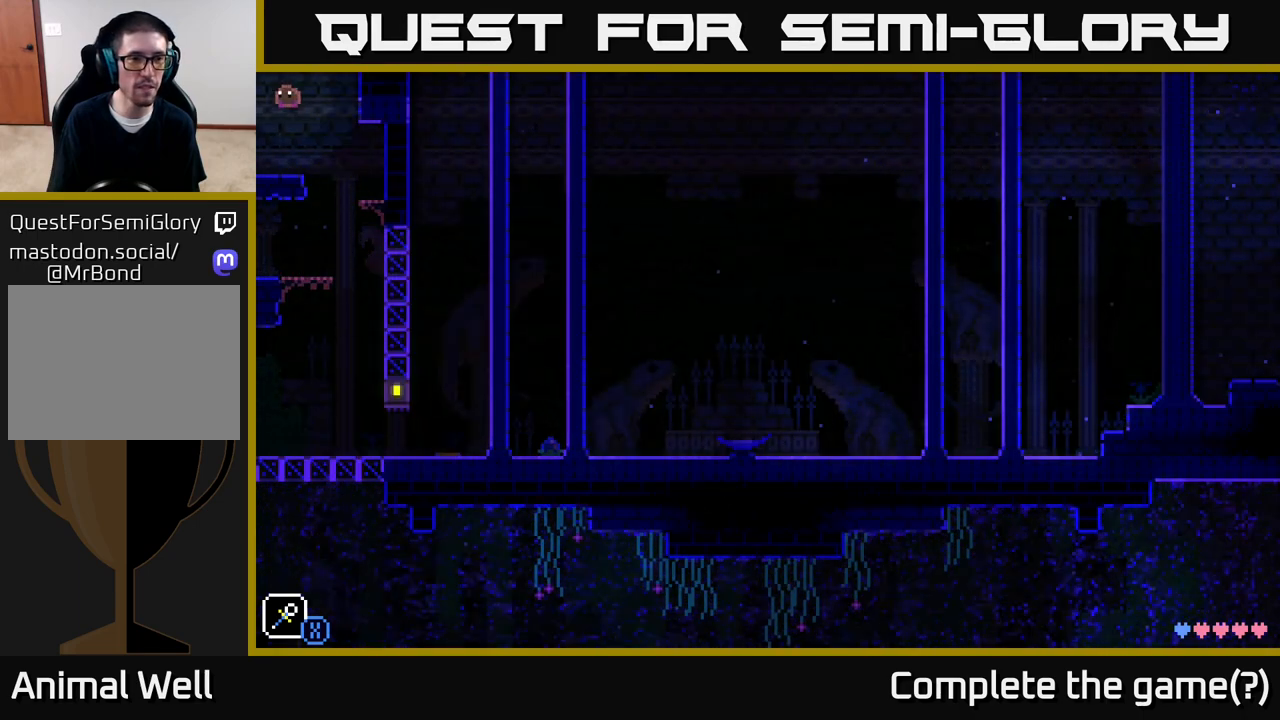
{"buttons": ["A"], "left_stick": "left", "right_stick": "center", "events": [[483, "A", "down"]]}
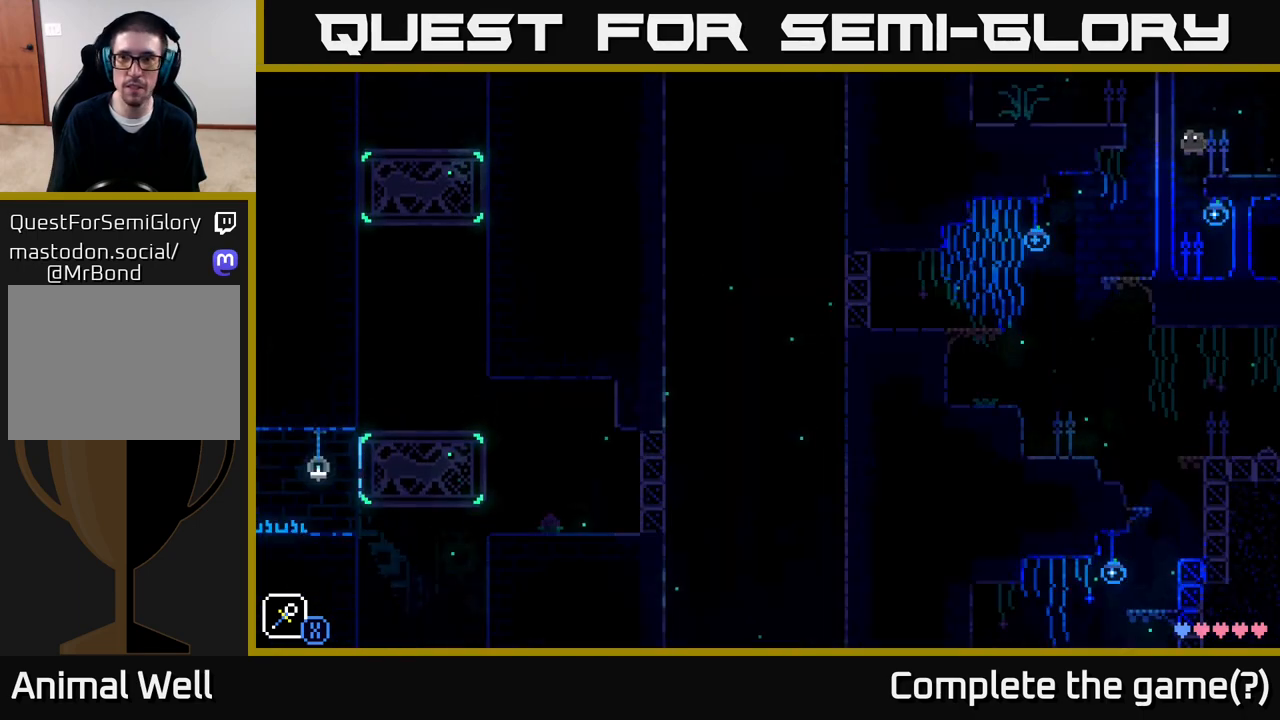
{"buttons": [], "left_stick": "left", "right_stick": "center", "events": [[183, "A", "up"]]}
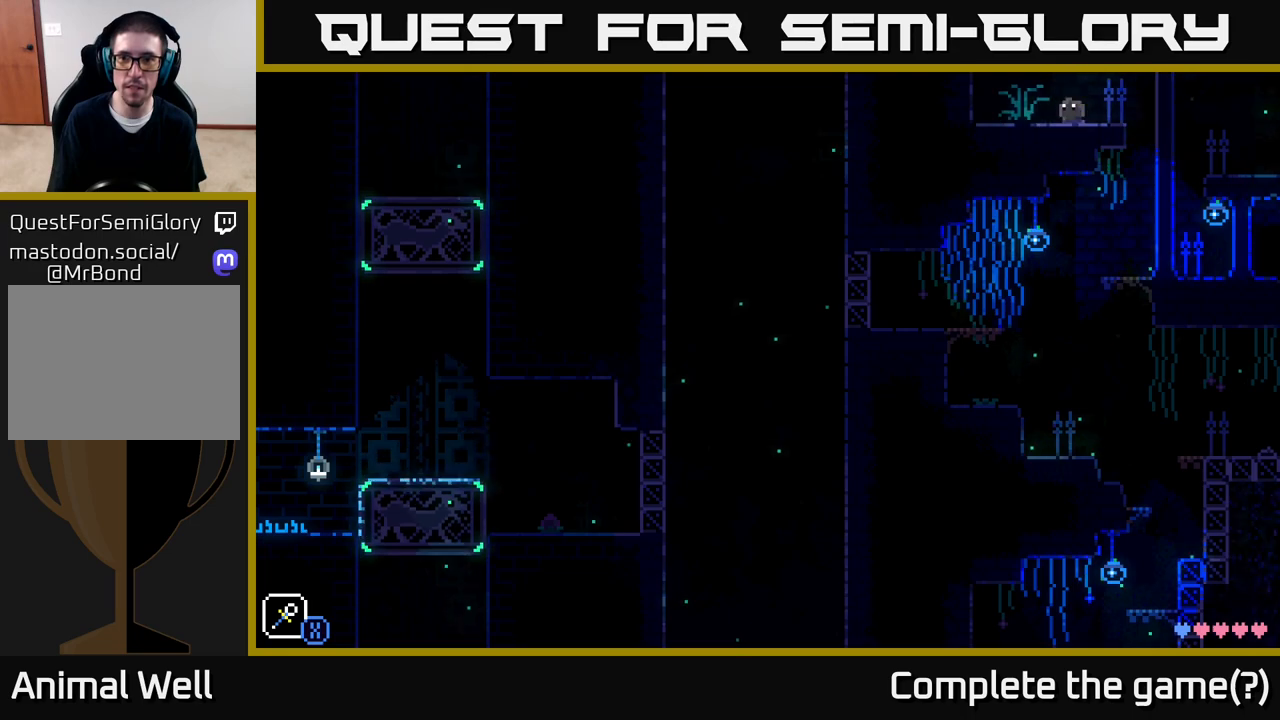
{"buttons": [], "left_stick": "center", "right_stick": "center", "events": [[33, "A", "down"], [433, "A", "up"], [483, "left_stick", "center"]]}
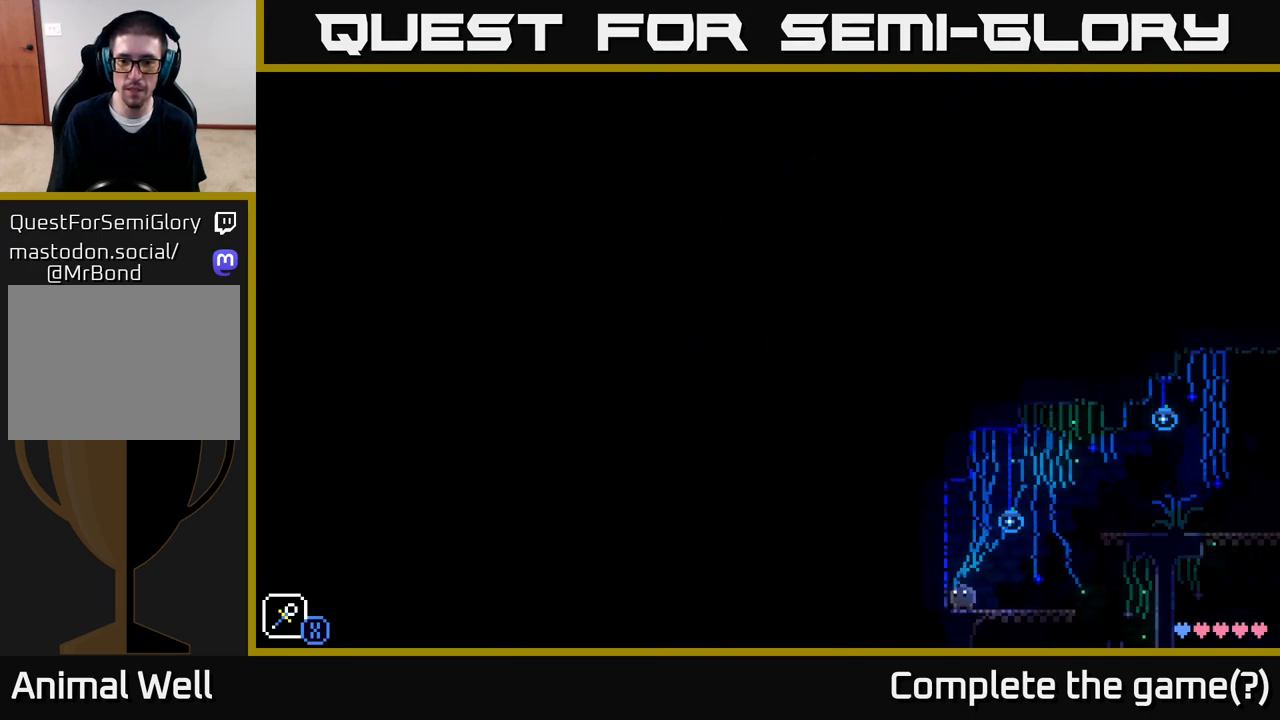
{"buttons": ["A"], "left_stick": "right", "right_stick": "center", "events": [[33, "left_stick", "right"], [383, "A", "down"]]}
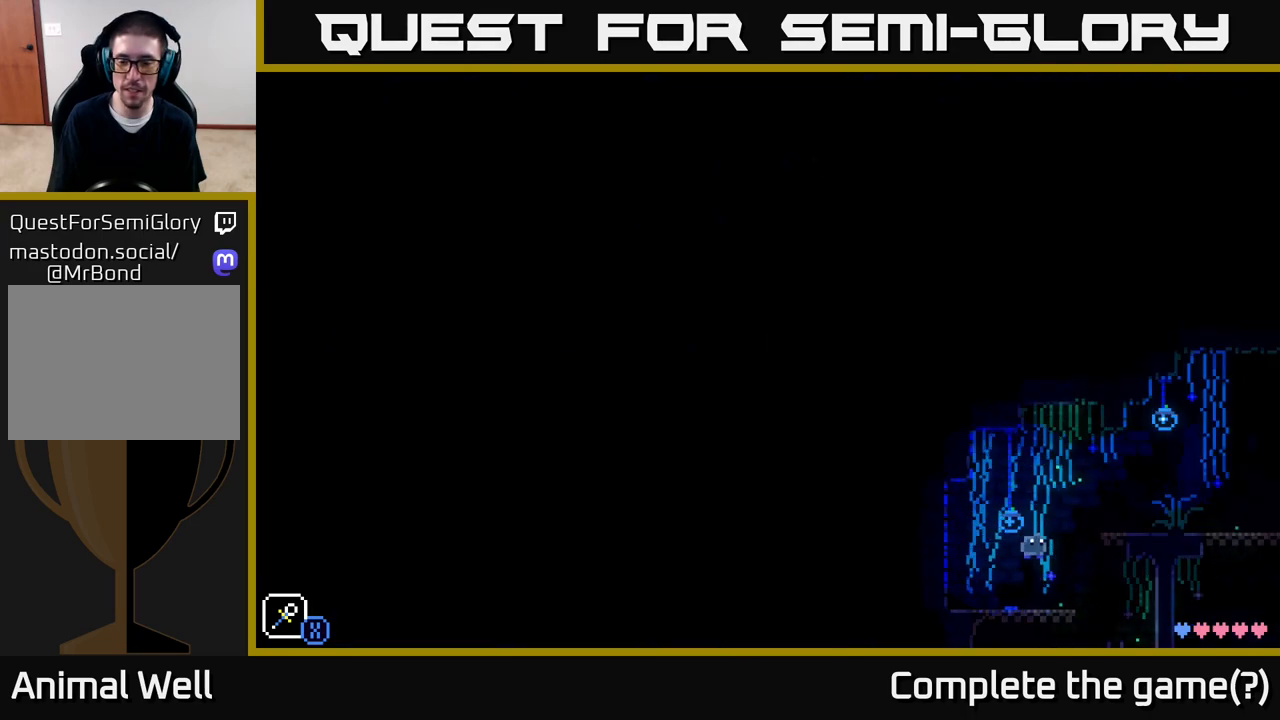
{"buttons": [], "left_stick": "right", "right_stick": "center", "events": [[233, "A", "up"]]}
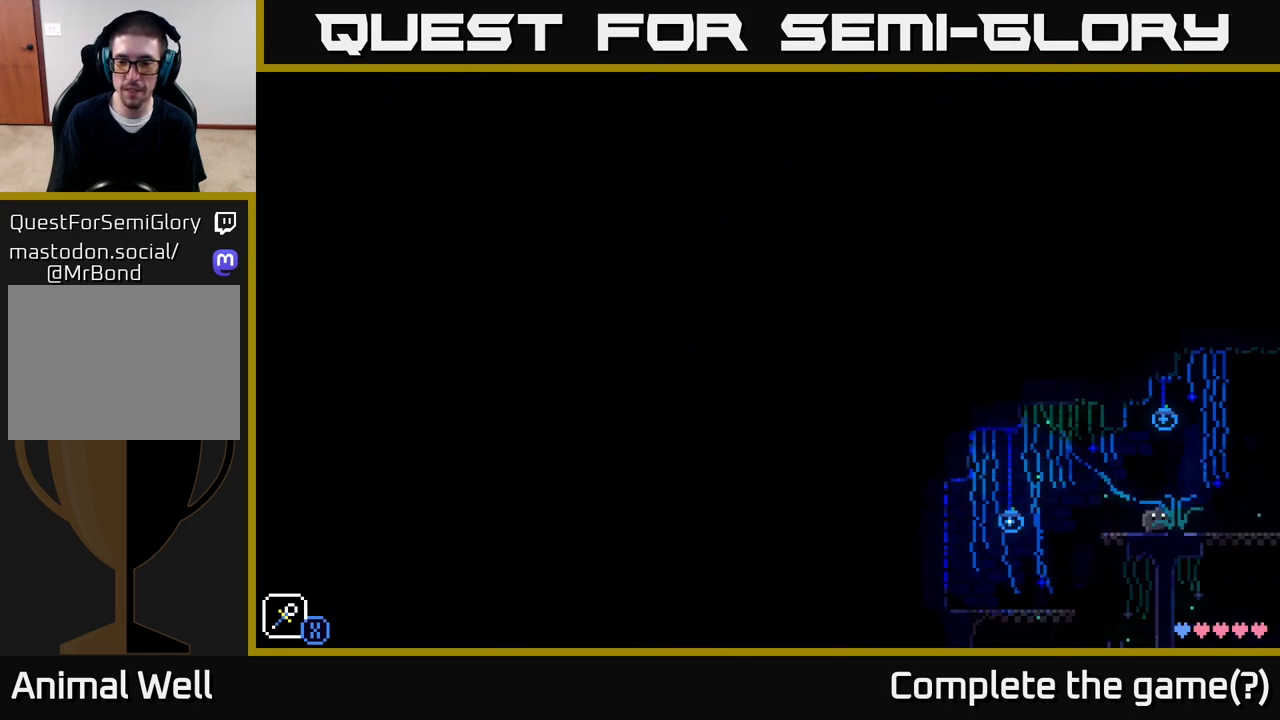
{"buttons": [], "left_stick": "right", "right_stick": "center", "events": []}
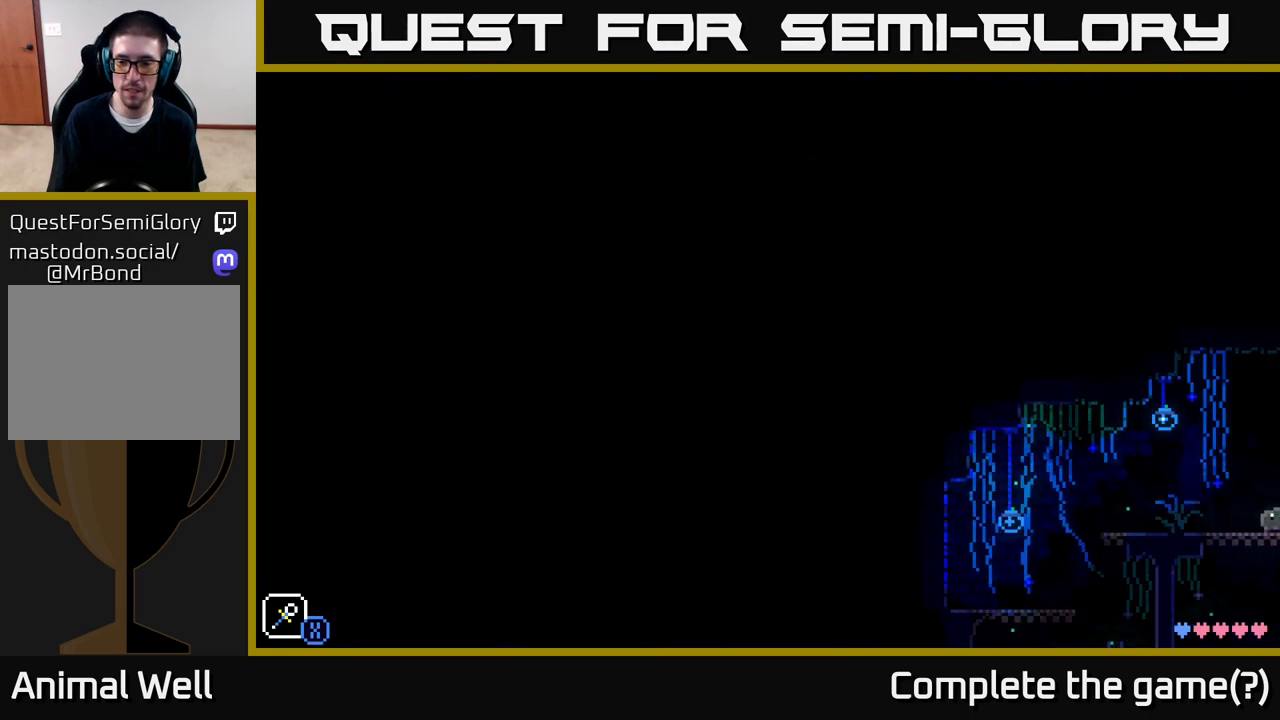
{"buttons": [], "left_stick": "center", "right_stick": "center", "events": [[150, "left_stick", "center"], [267, "SELECT", "down"], [433, "SELECT", "up"]]}
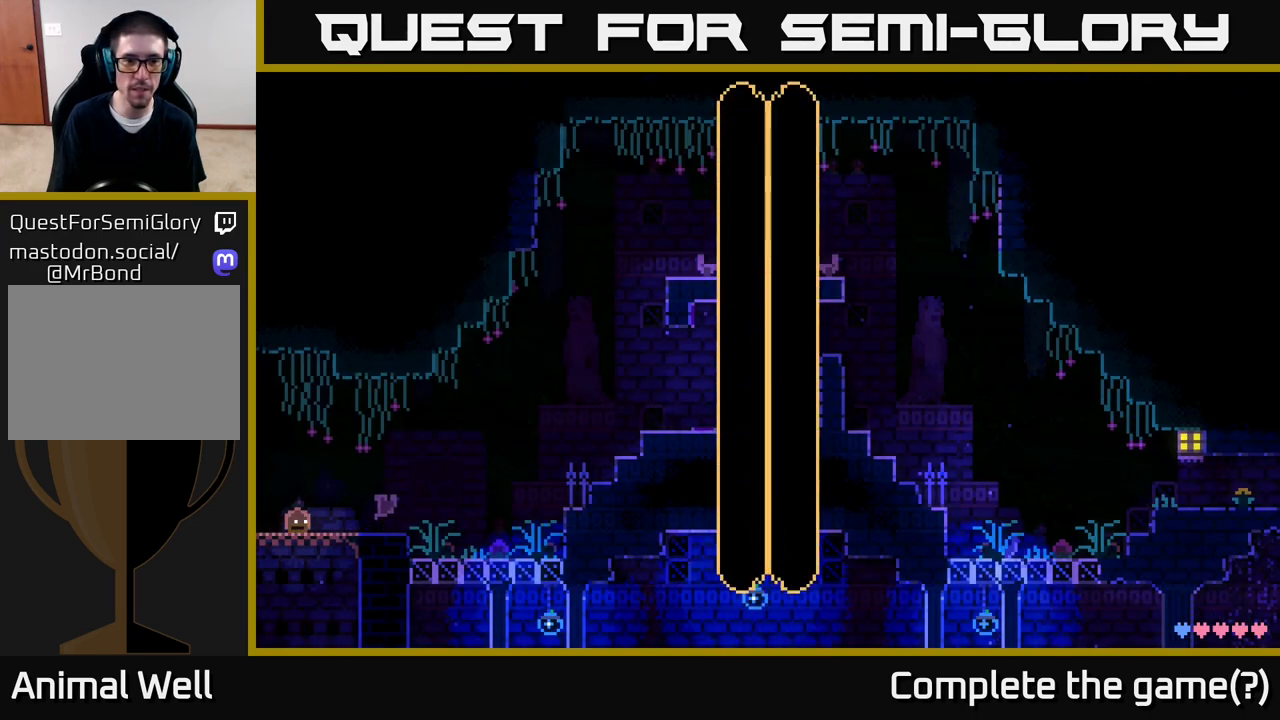
{"buttons": [], "left_stick": "center", "right_stick": "center", "events": []}
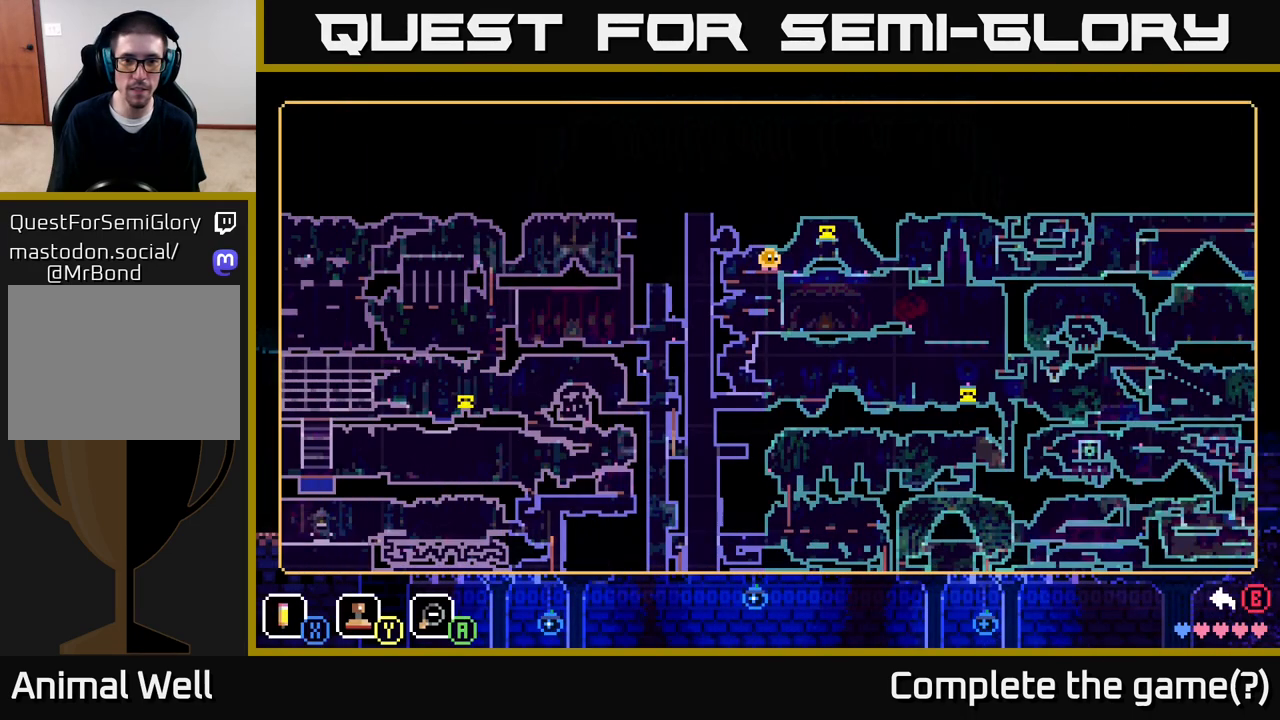
{"buttons": [], "left_stick": "center", "right_stick": "center", "events": [[233, "SELECT", "down"], [317, "SELECT", "up"]]}
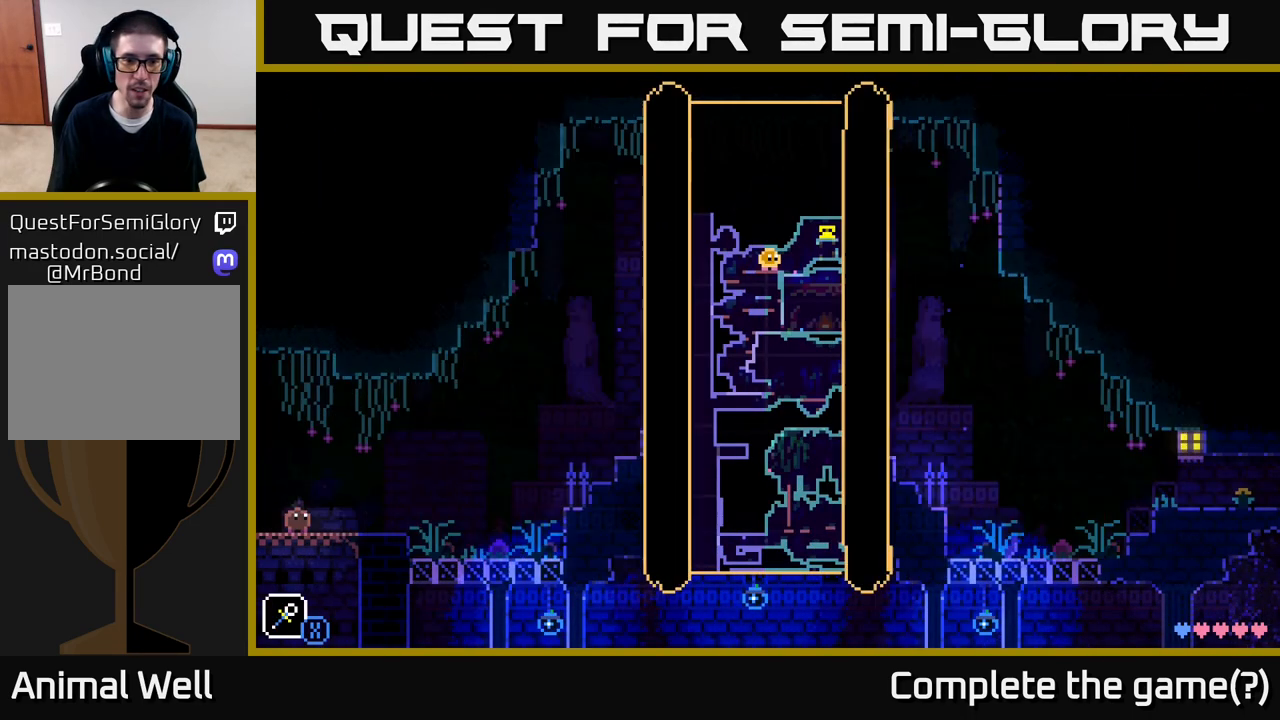
{"buttons": [], "left_stick": "right", "right_stick": "center", "events": [[33, "left_stick", "right"]]}
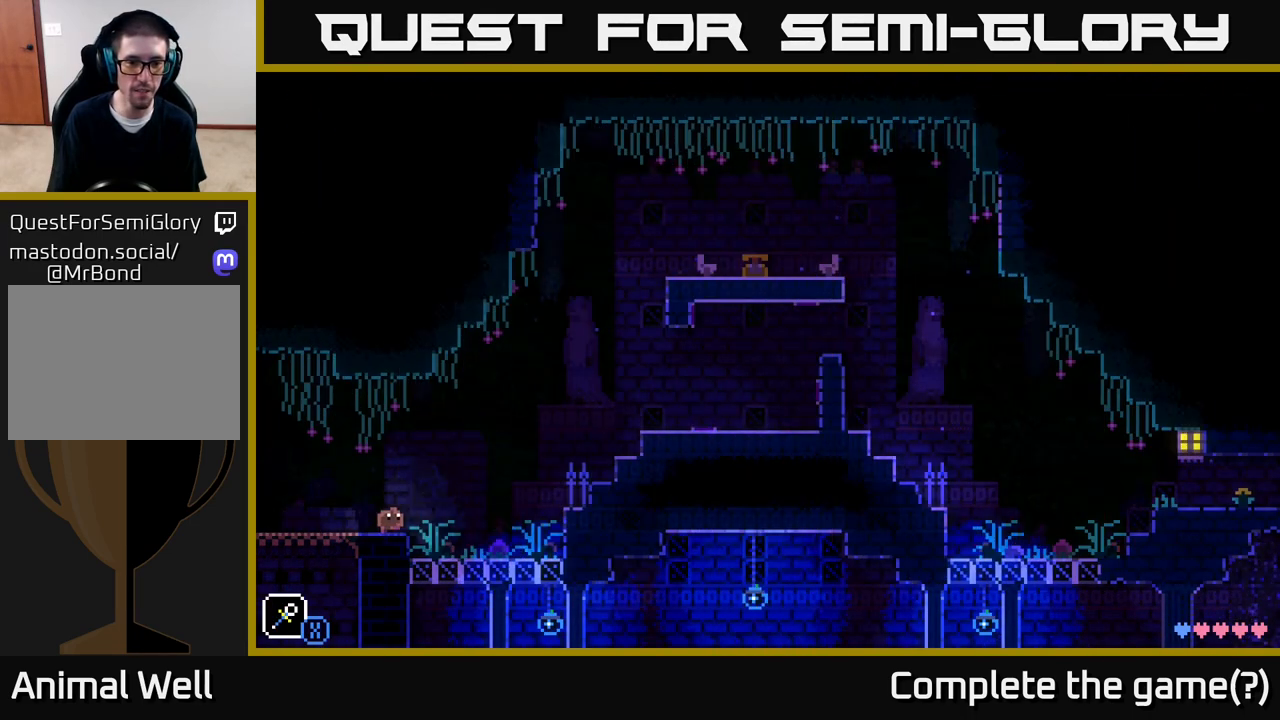
{"buttons": ["A"], "left_stick": "right", "right_stick": "center", "events": [[67, "A", "down"]]}
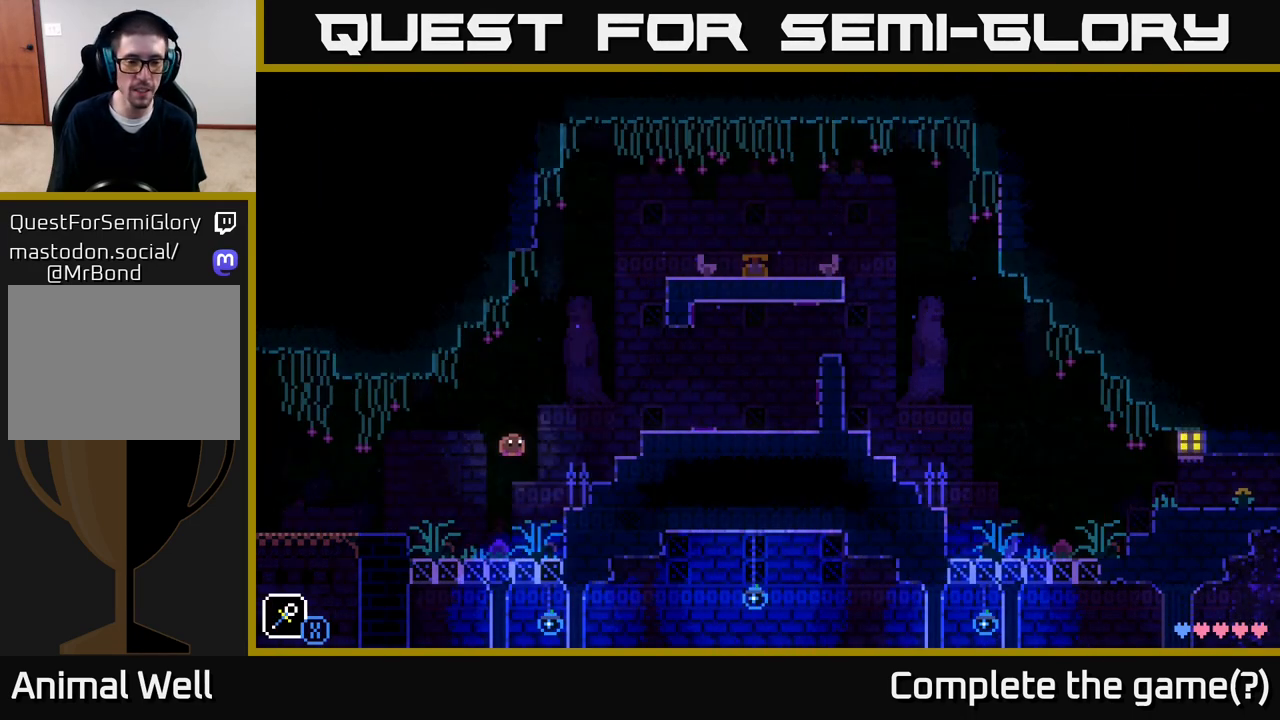
{"buttons": ["A"], "left_stick": "right", "right_stick": "center", "events": [[17, "A", "up"], [233, "A", "down"]]}
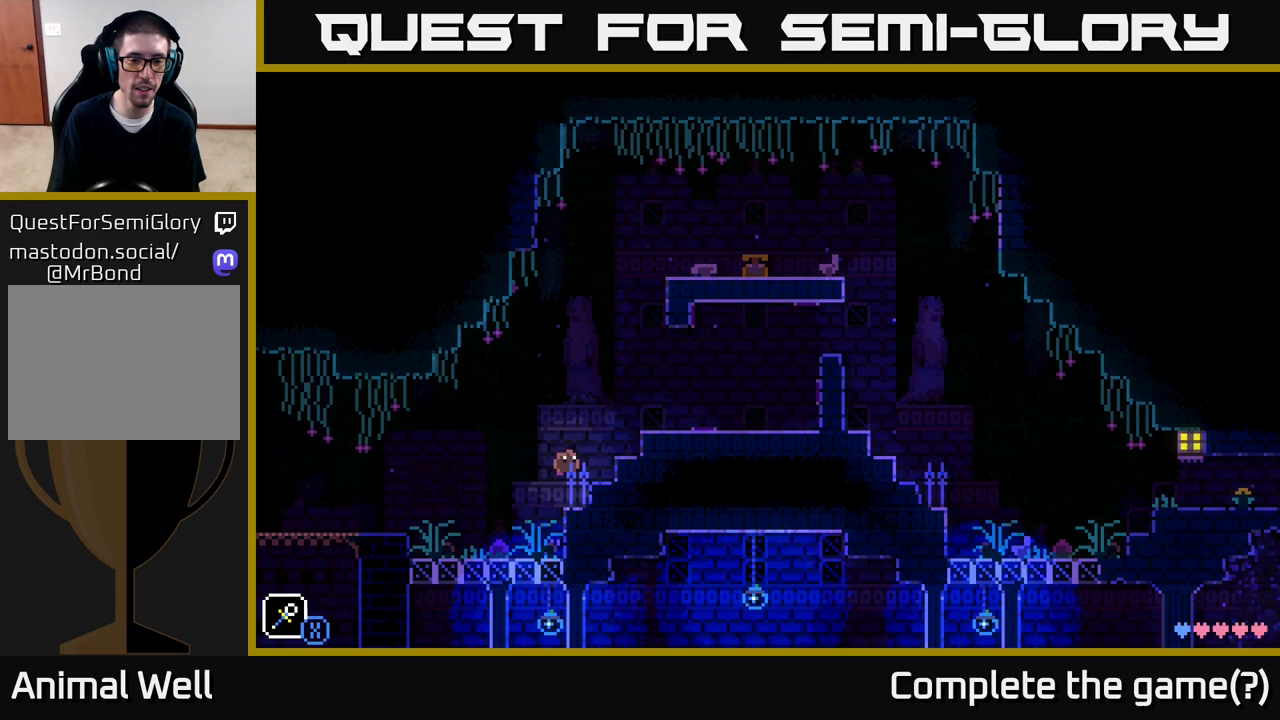
{"buttons": [], "left_stick": "right", "right_stick": "center", "events": [[100, "A", "up"], [233, "A", "down"], [433, "A", "up"]]}
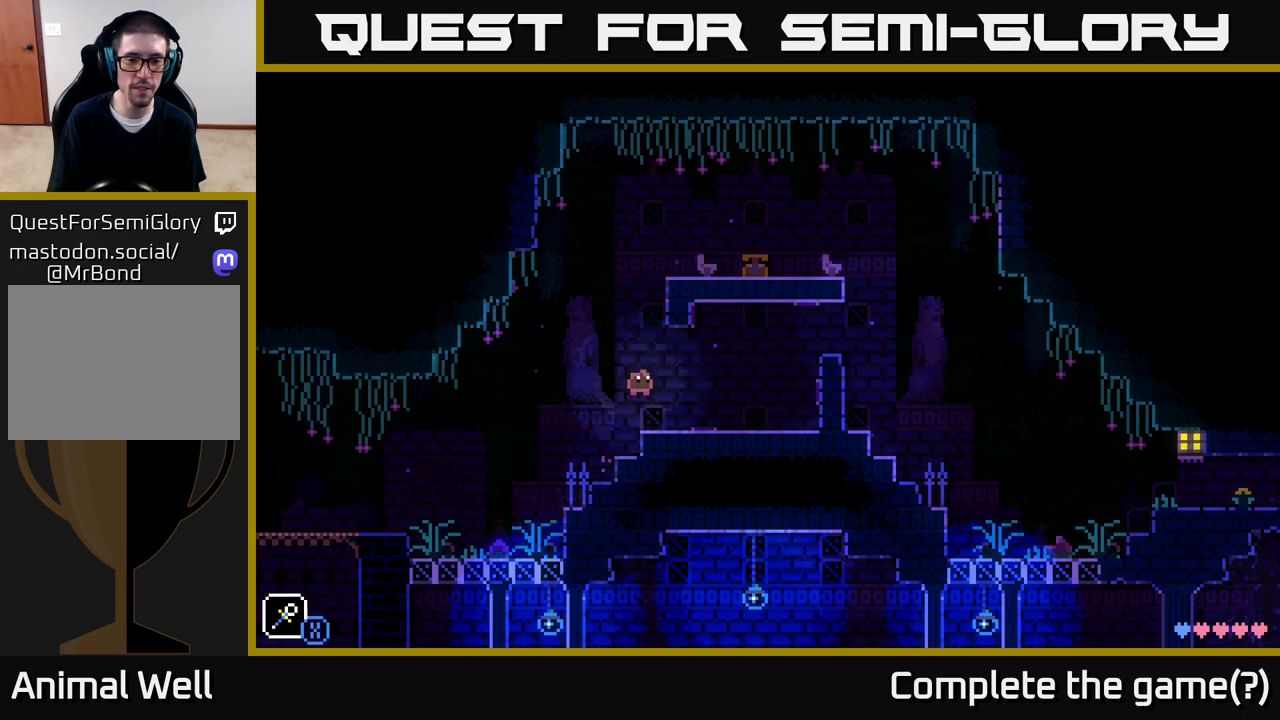
{"buttons": ["A"], "left_stick": "right", "right_stick": "center", "events": [[400, "A", "down"]]}
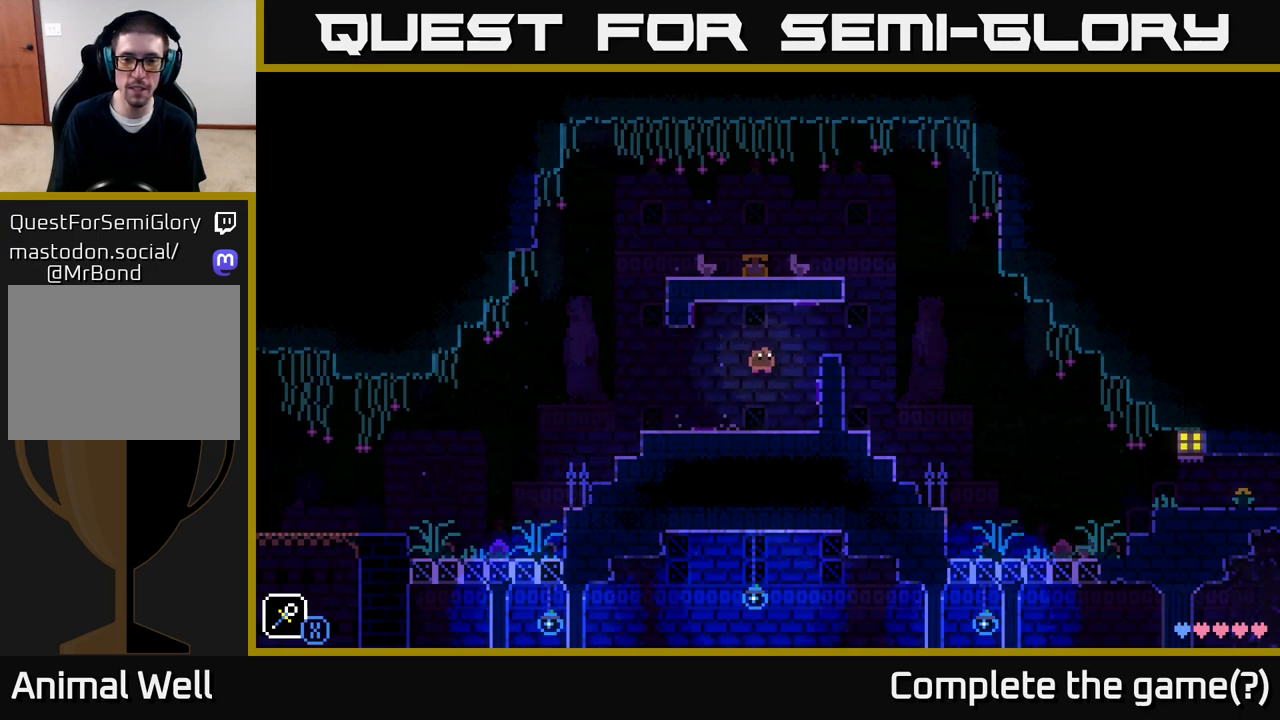
{"buttons": [], "left_stick": "right", "right_stick": "center", "events": [[217, "A", "up"]]}
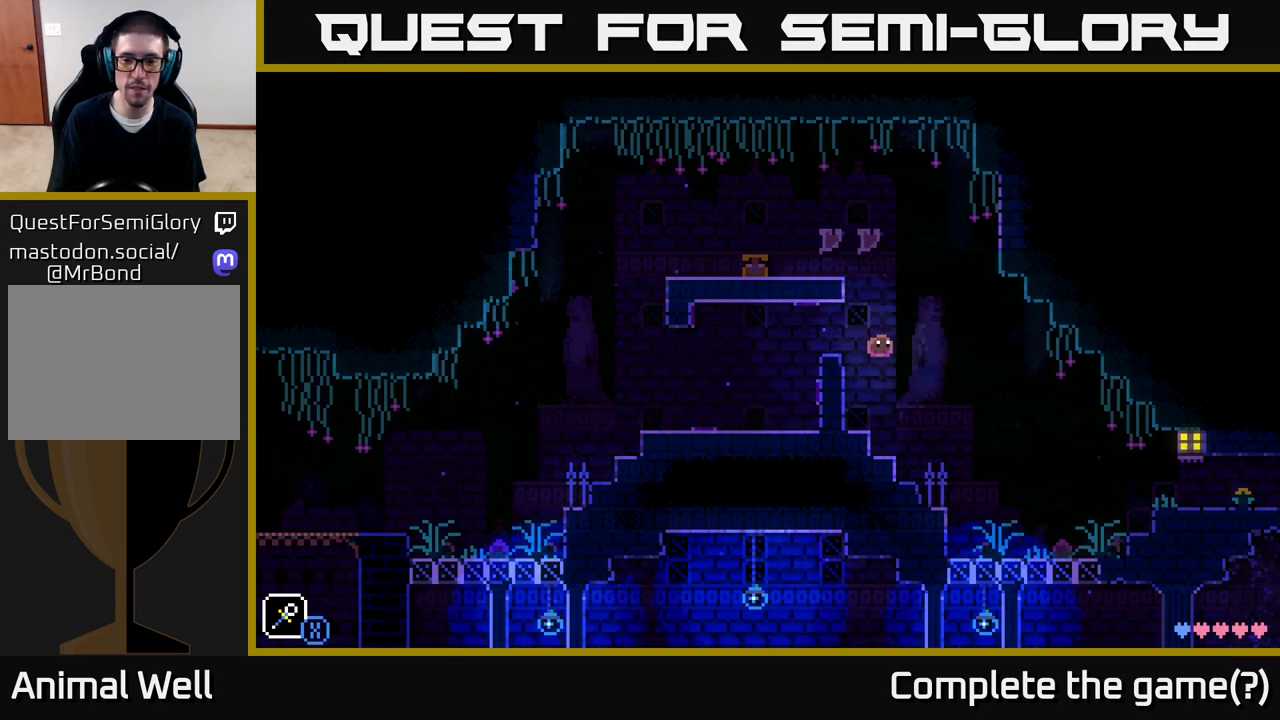
{"buttons": [], "left_stick": "right", "right_stick": "center", "events": []}
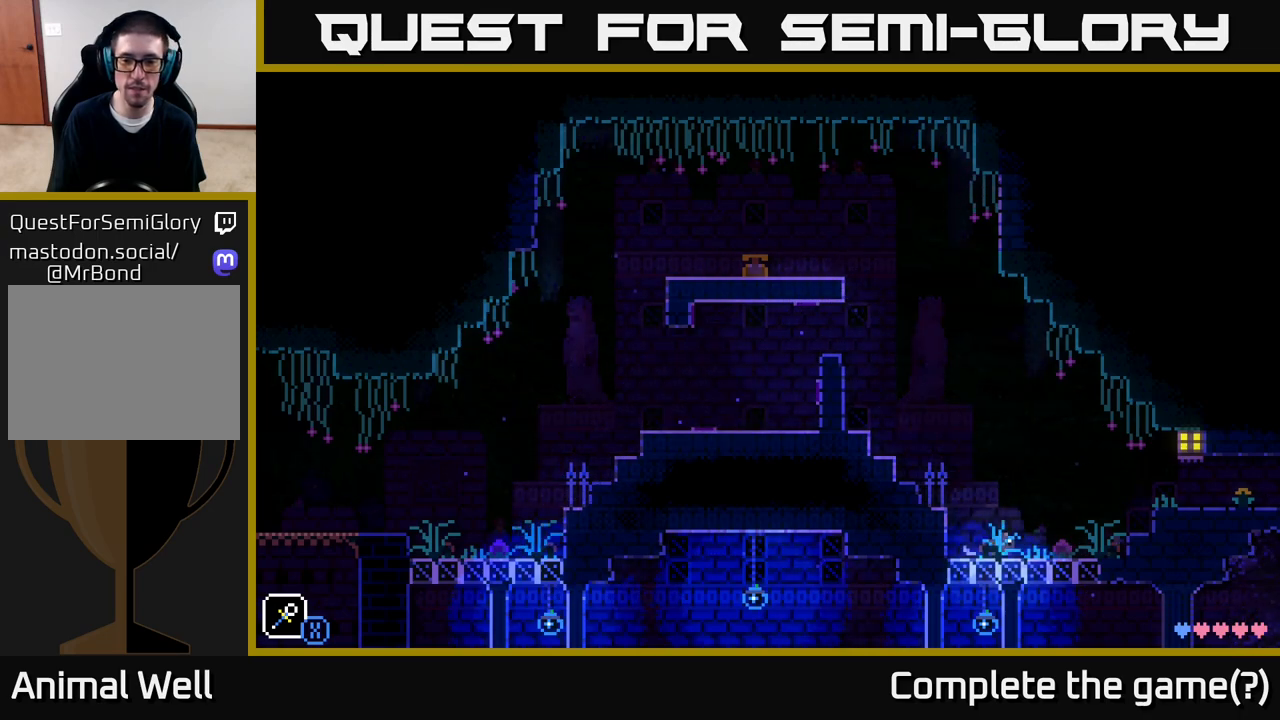
{"buttons": ["A"], "left_stick": "right", "right_stick": "center", "events": [[250, "B", "down"], [350, "B", "up"], [417, "A", "down"]]}